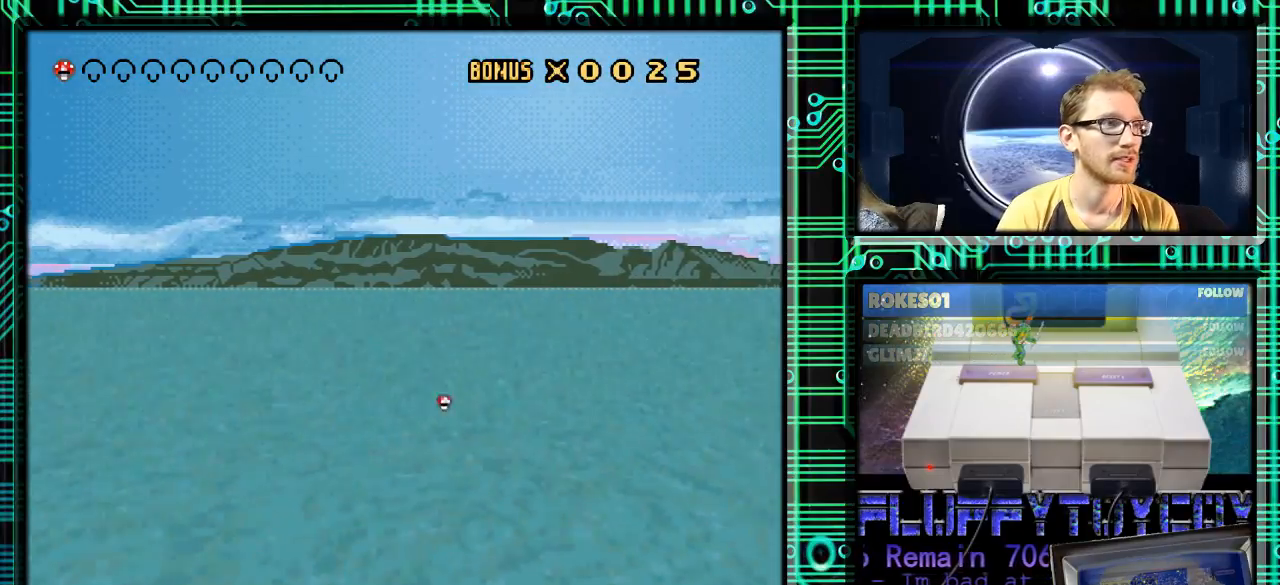
Gameplay with a controller (Nintendo layout); each line is a JSON object with the inputs held at the frame after it. "events" lists button and stick changes between this image and that frame as [ms after this image, input, new state], when the widget could be followed in between. Not read: L3 R3.
{"buttons": ["Y"], "events": [[33, "DPAD_RIGHT", "up"], [267, "DPAD_RIGHT", "down"], [333, "DPAD_RIGHT", "up"]]}
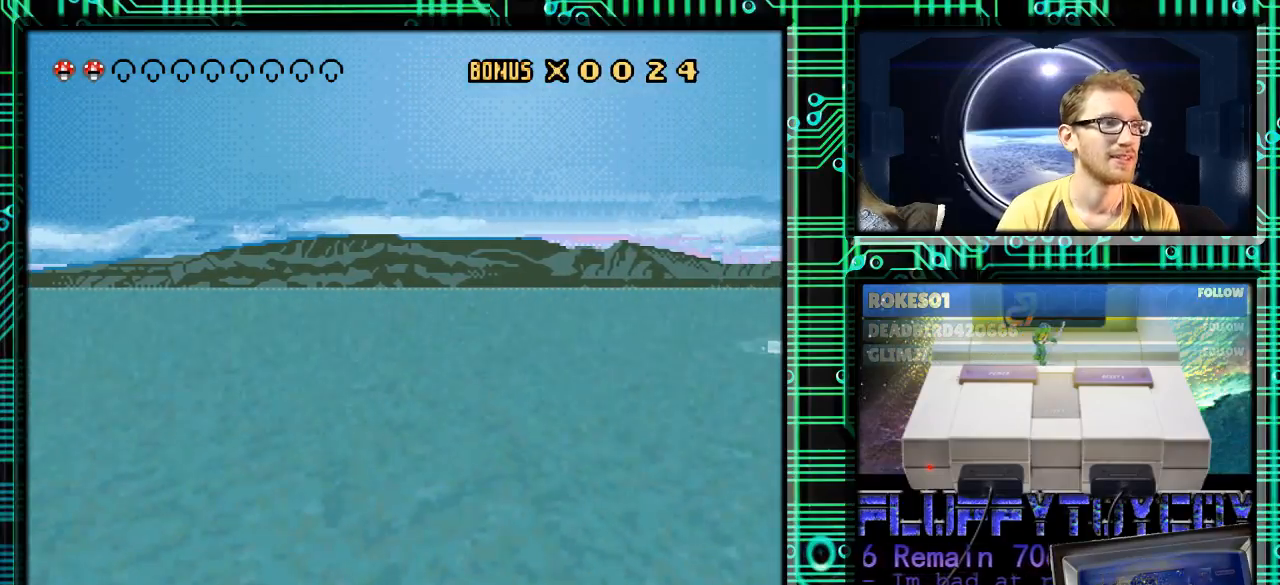
{"buttons": ["Y", "DPAD_RIGHT"], "events": [[100, "DPAD_RIGHT", "down"]]}
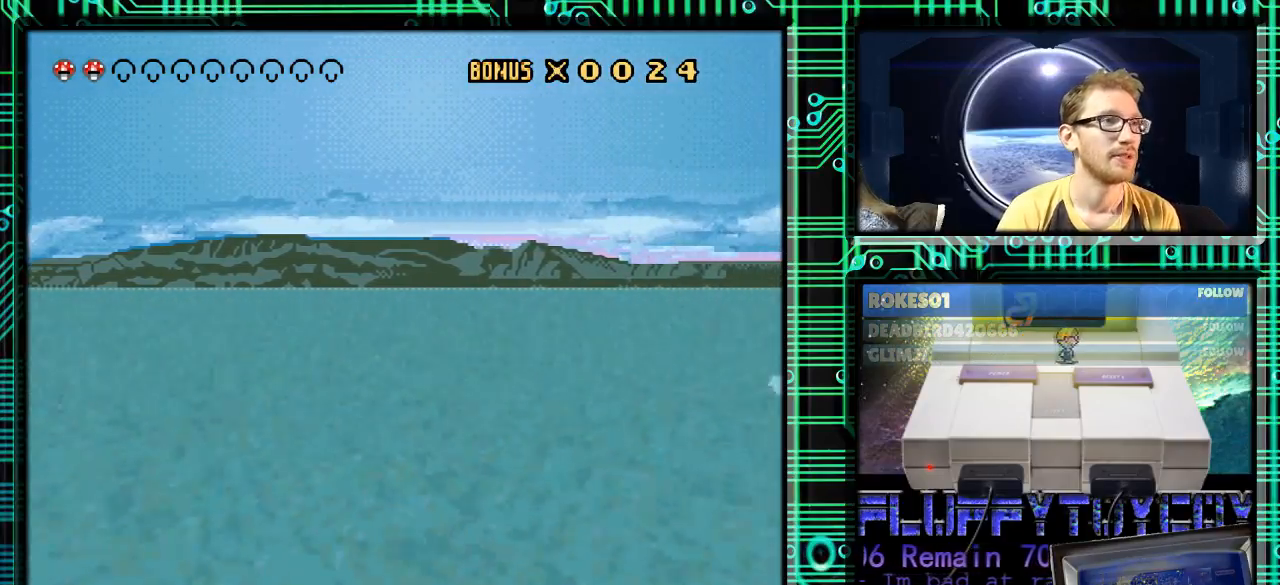
{"buttons": ["Y", "DPAD_RIGHT"], "events": []}
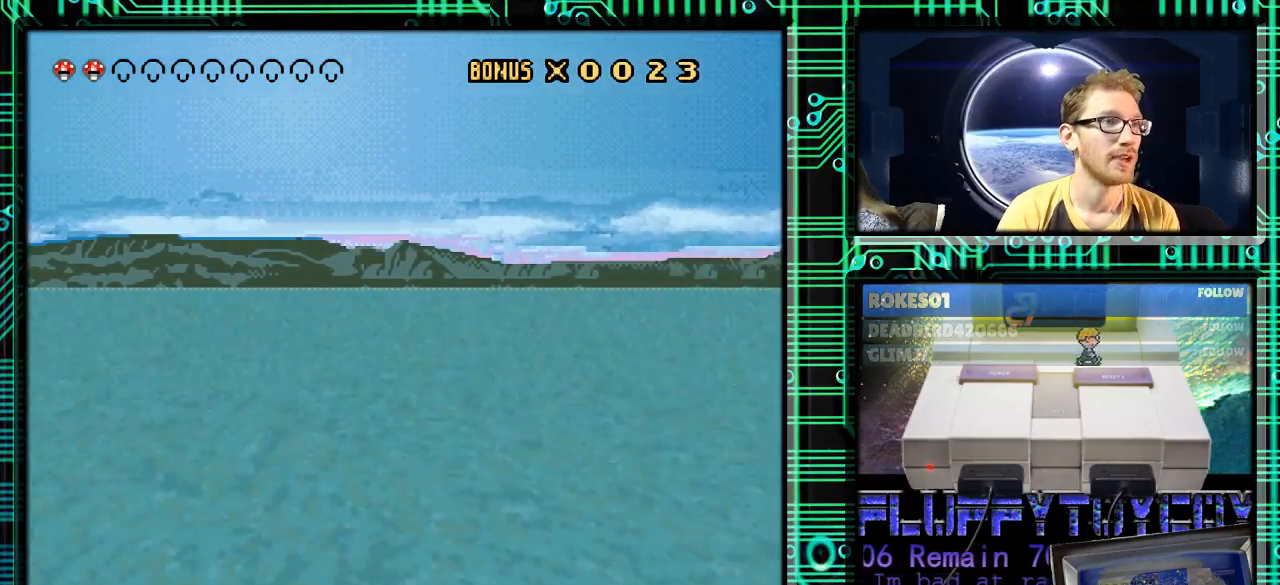
{"buttons": ["Y"], "events": [[467, "DPAD_RIGHT", "up"]]}
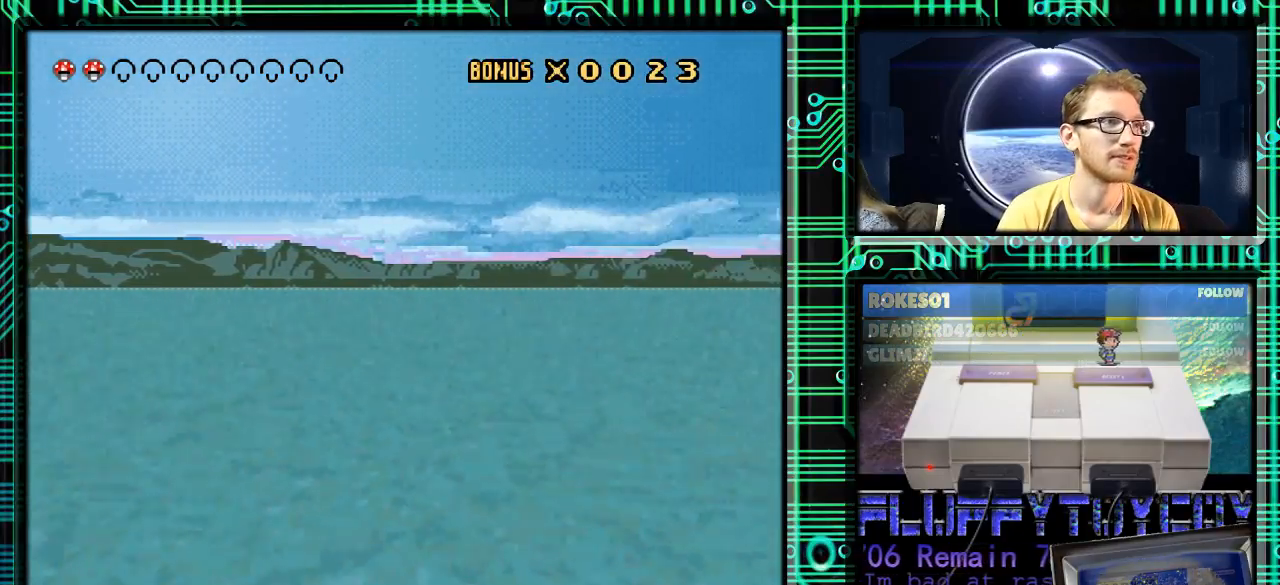
{"buttons": ["Y", "DPAD_RIGHT"], "events": [[333, "DPAD_RIGHT", "down"]]}
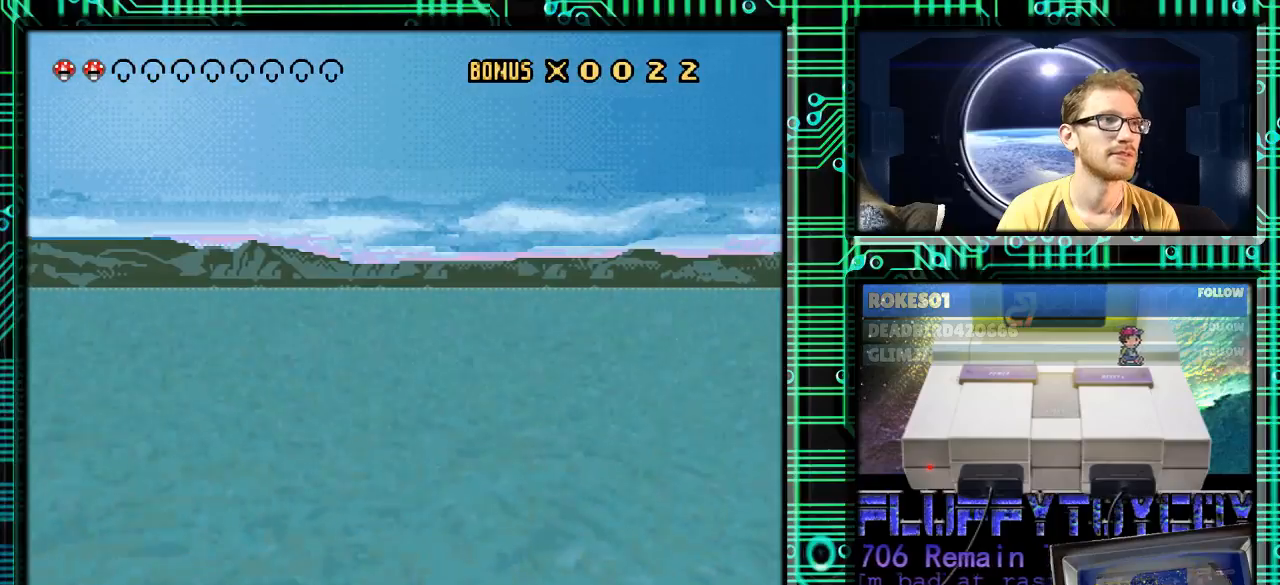
{"buttons": ["Y", "DPAD_RIGHT"], "events": []}
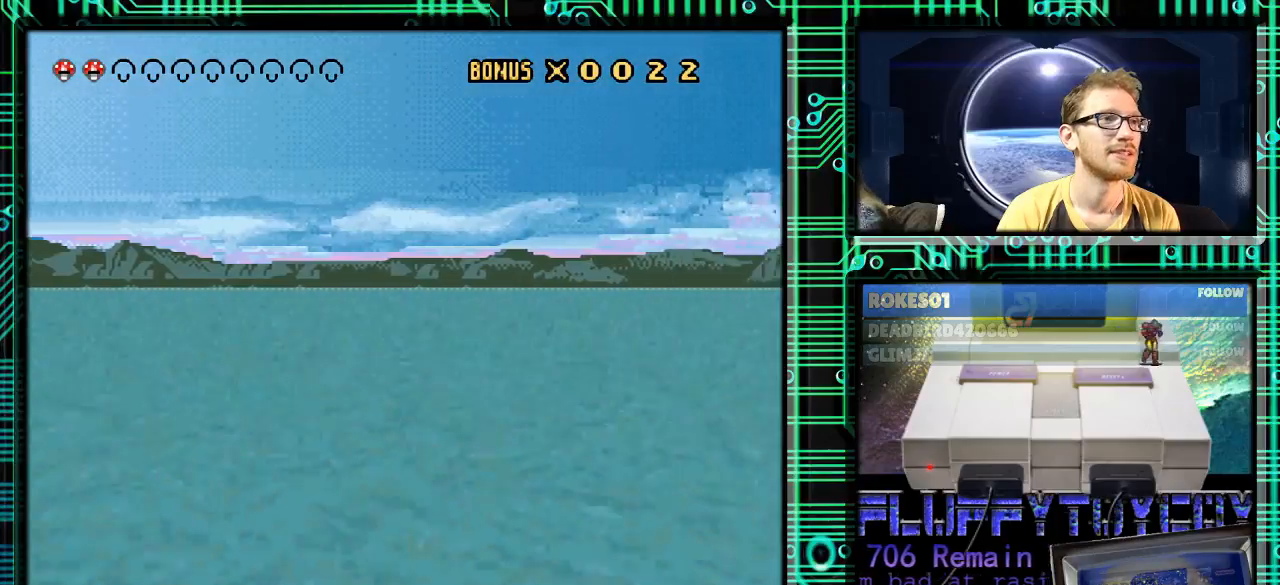
{"buttons": ["Y", "DPAD_RIGHT"], "events": []}
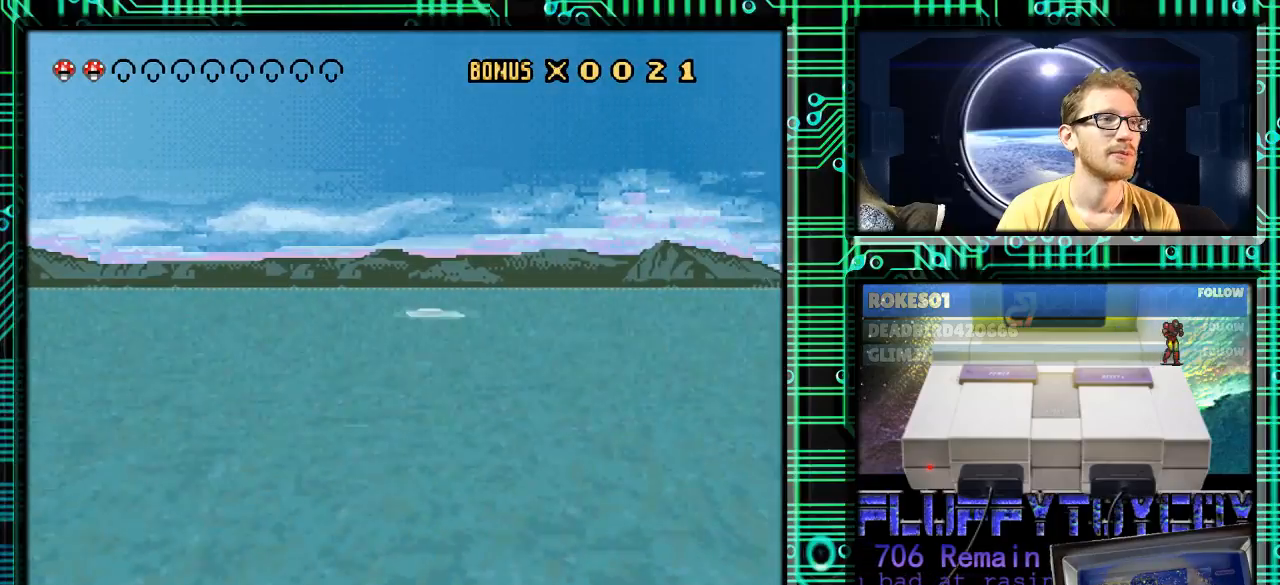
{"buttons": ["Y", "DPAD_RIGHT"], "events": []}
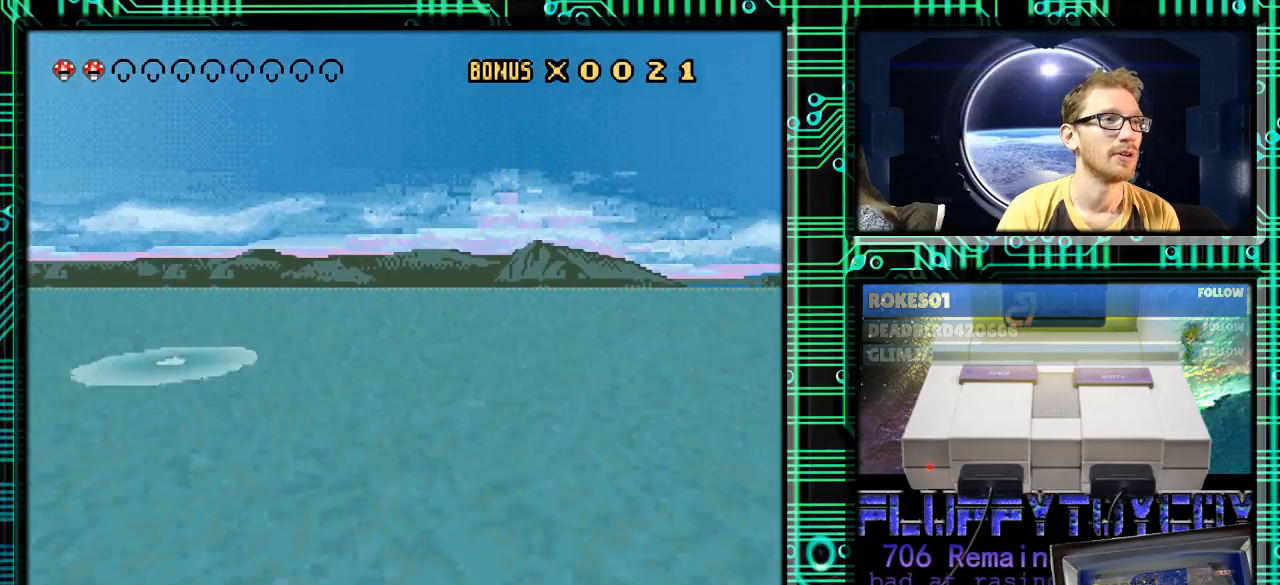
{"buttons": ["Y"], "events": [[300, "DPAD_RIGHT", "up"]]}
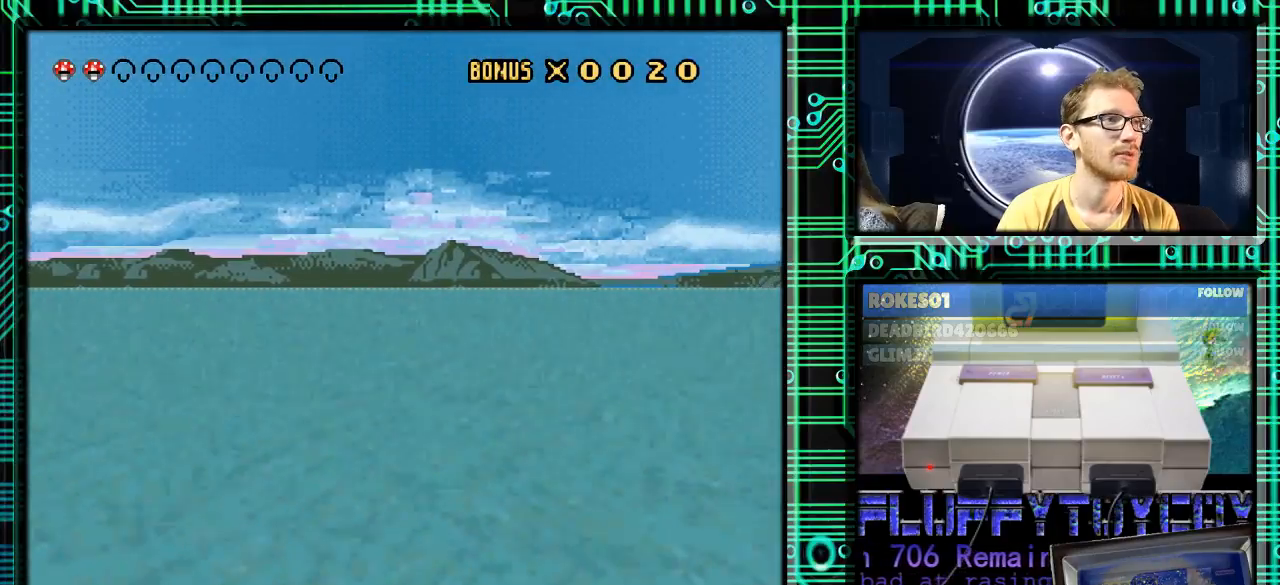
{"buttons": ["Y"], "events": []}
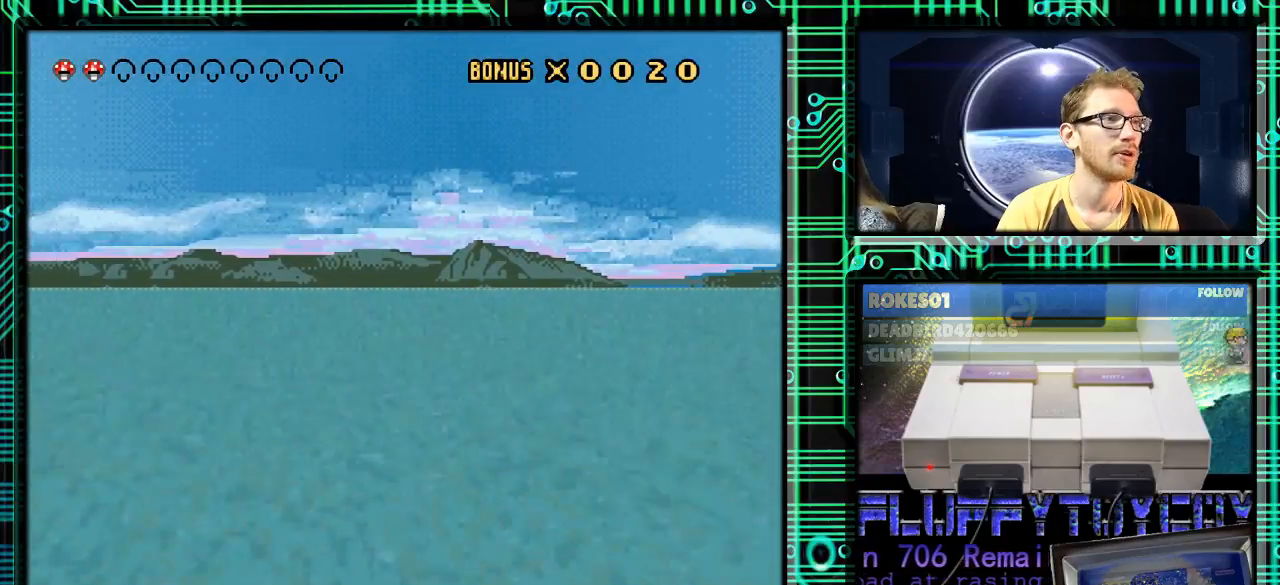
{"buttons": ["Y", "DPAD_RIGHT"], "events": [[133, "DPAD_RIGHT", "down"], [267, "DPAD_RIGHT", "up"], [433, "DPAD_RIGHT", "down"]]}
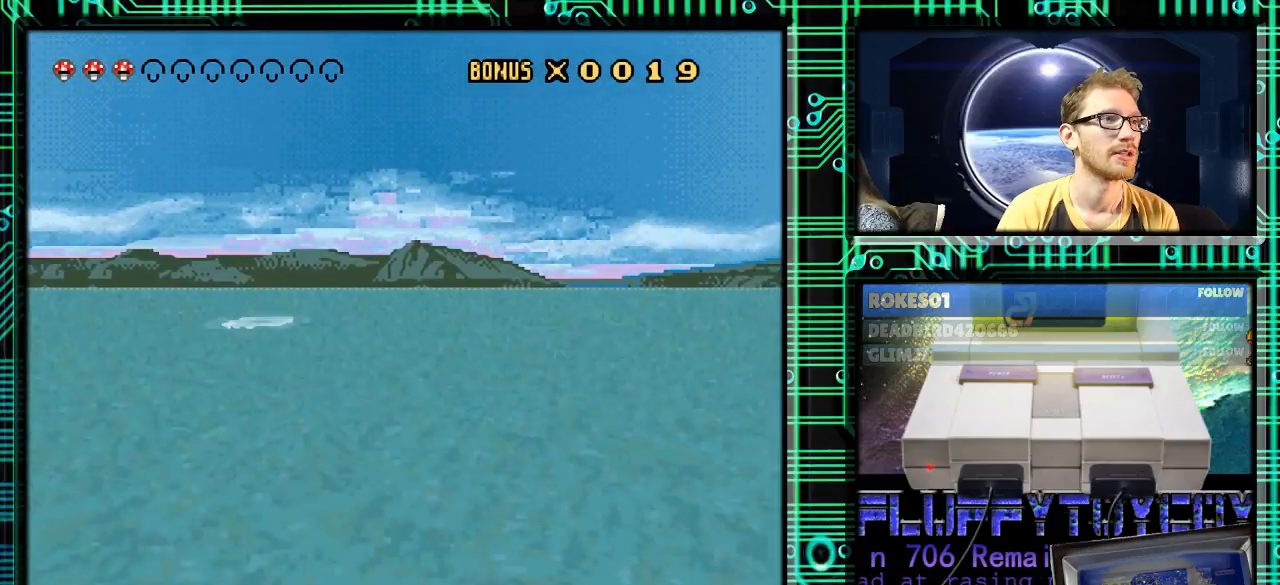
{"buttons": ["Y", "DPAD_RIGHT"], "events": [[67, "DPAD_RIGHT", "up"], [400, "DPAD_RIGHT", "down"]]}
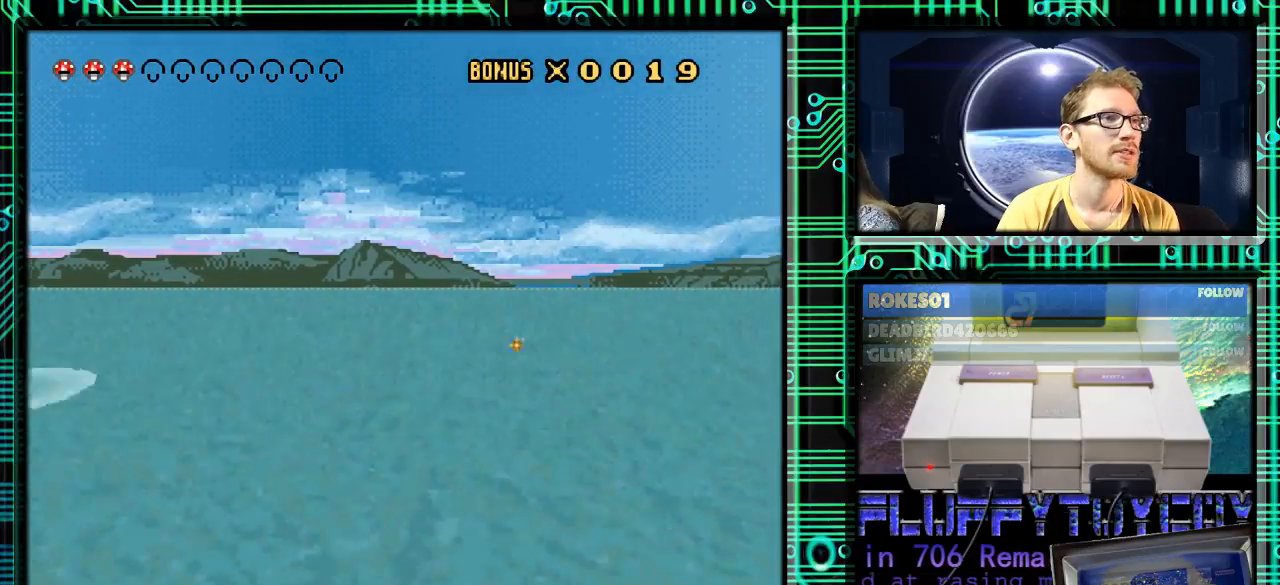
{"buttons": ["Y", "DPAD_RIGHT"], "events": [[67, "DPAD_RIGHT", "up"], [500, "DPAD_RIGHT", "down"]]}
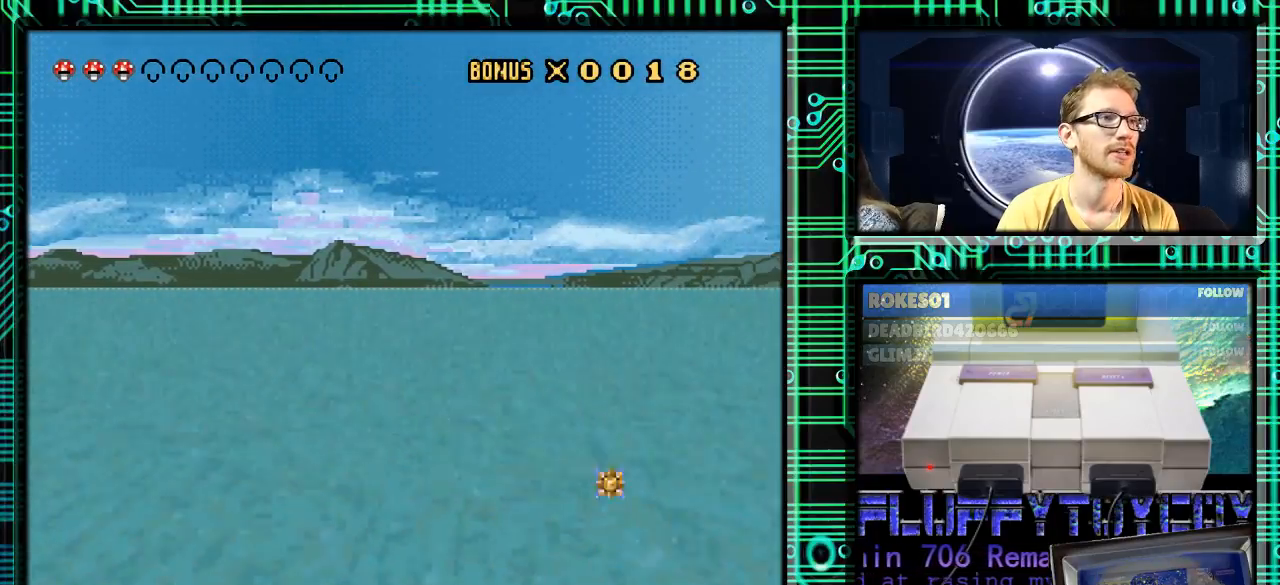
{"buttons": ["Y"], "events": [[400, "DPAD_RIGHT", "up"]]}
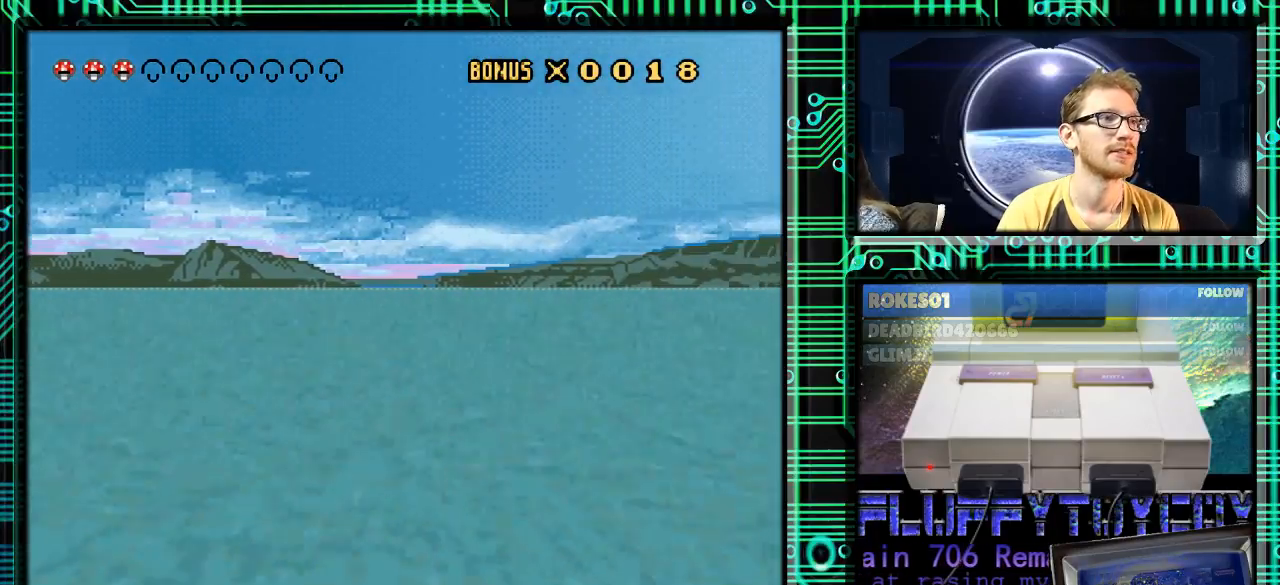
{"buttons": ["Y", "DPAD_RIGHT"], "events": [[33, "DPAD_RIGHT", "down"]]}
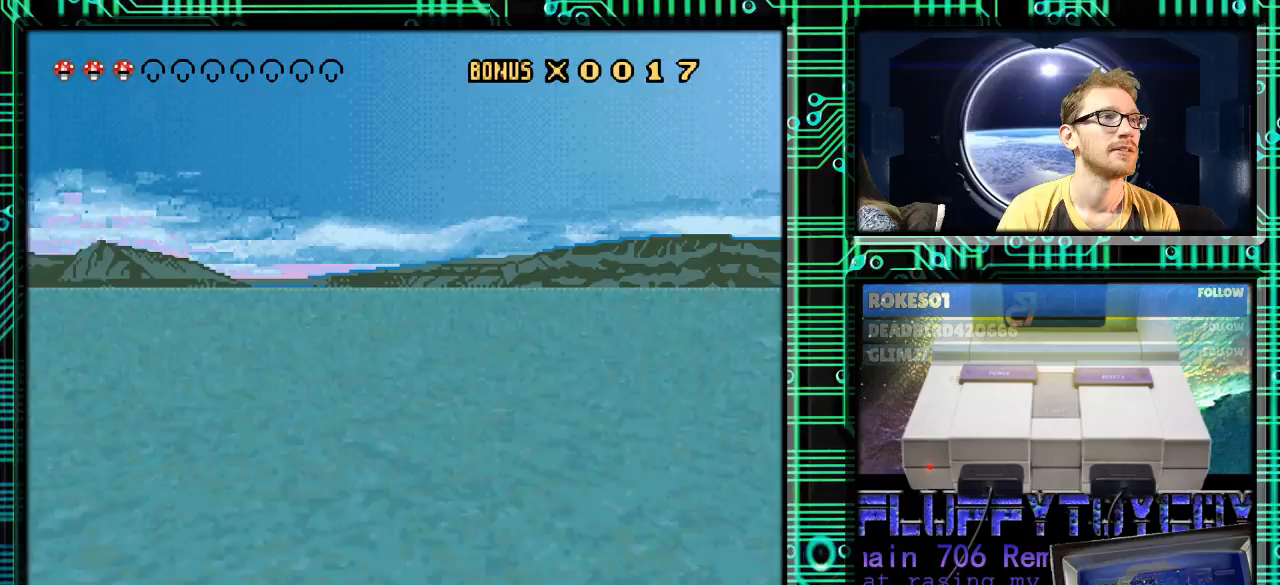
{"buttons": ["Y", "DPAD_RIGHT"], "events": []}
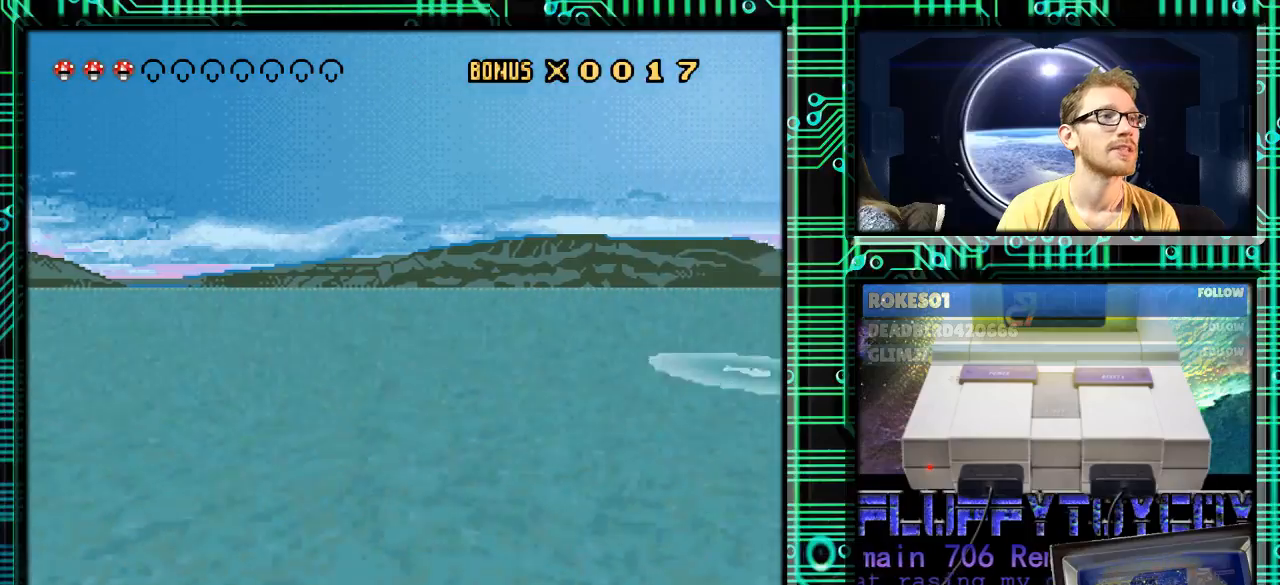
{"buttons": ["Y"], "events": [[100, "DPAD_RIGHT", "up"], [233, "DPAD_LEFT", "down"], [400, "DPAD_LEFT", "up"]]}
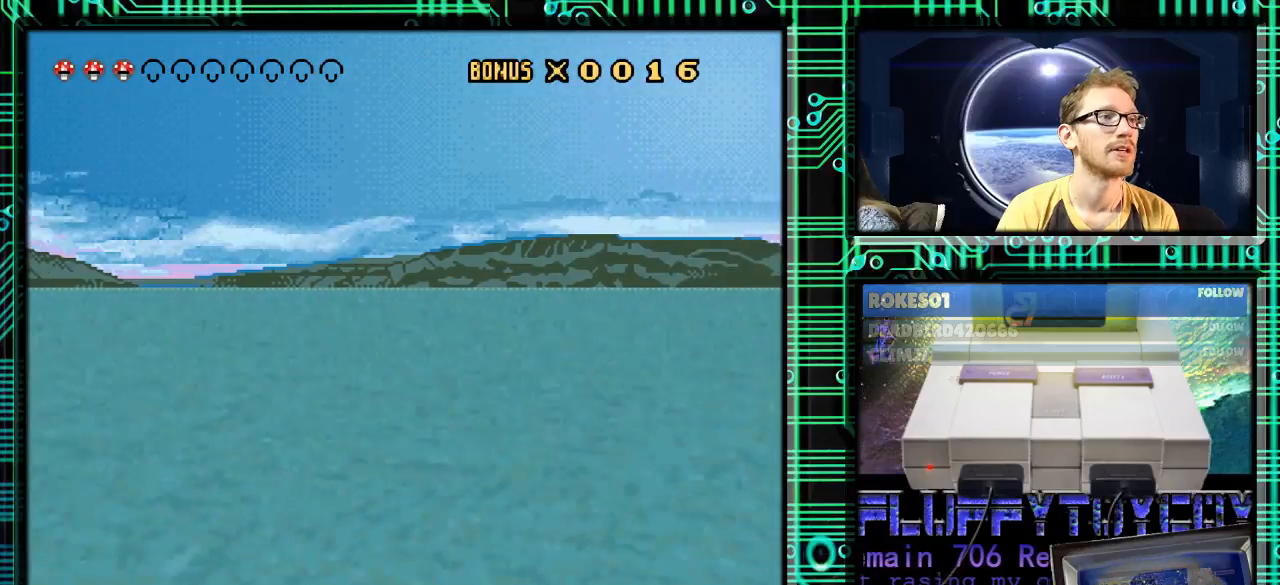
{"buttons": ["Y"], "events": [[233, "DPAD_LEFT", "down"], [300, "DPAD_LEFT", "up"]]}
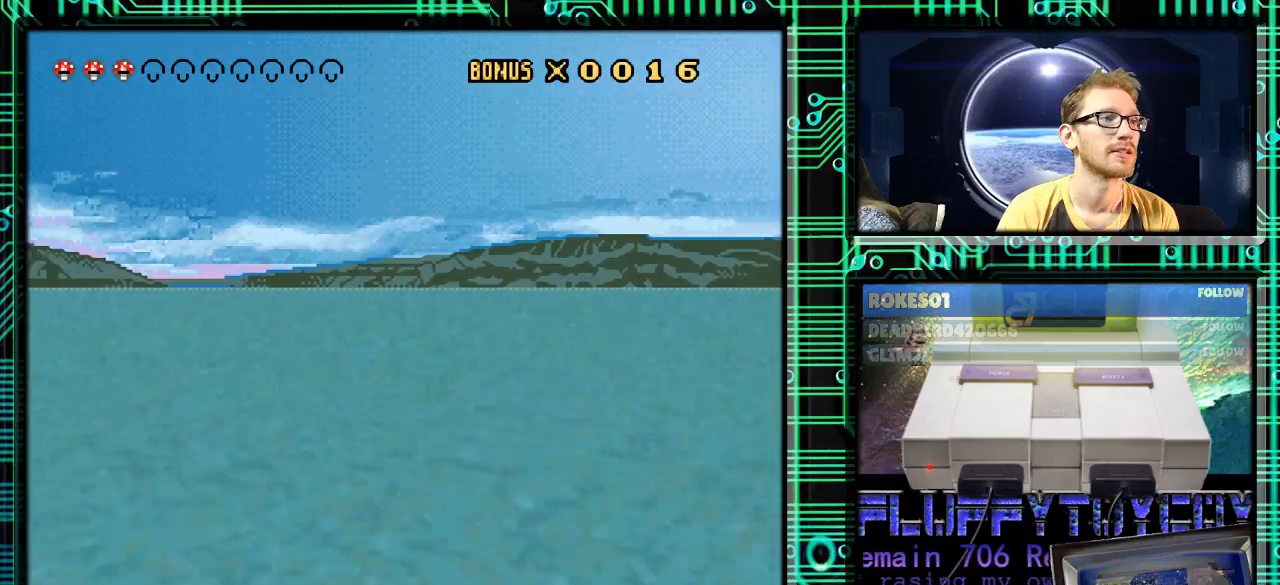
{"buttons": ["Y", "DPAD_RIGHT"], "events": [[333, "DPAD_RIGHT", "down"]]}
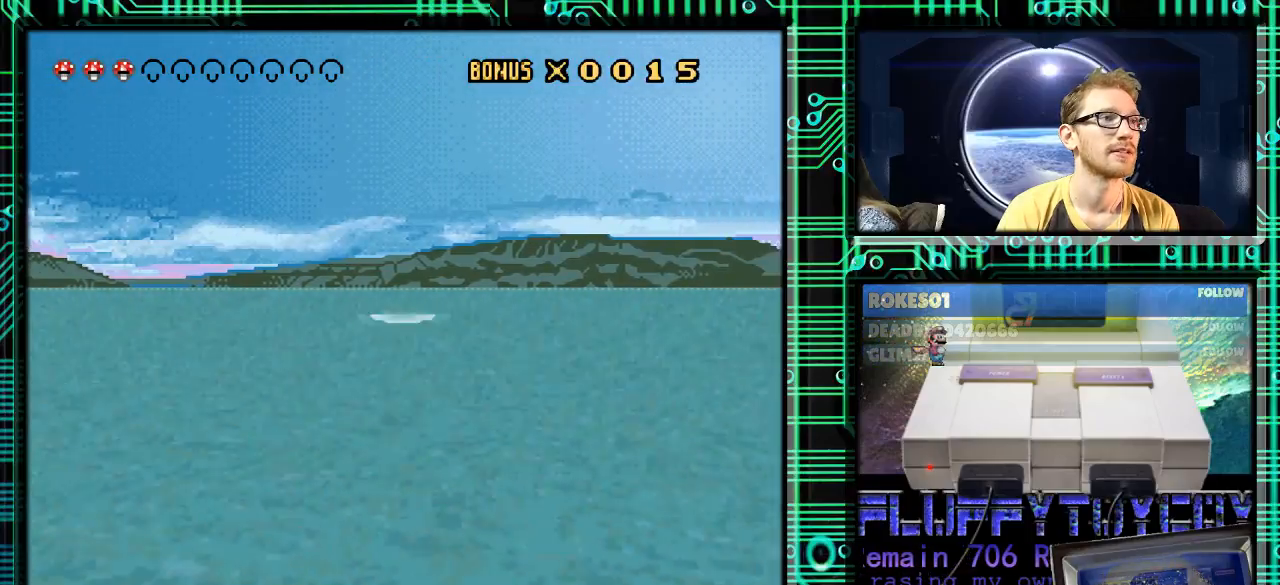
{"buttons": ["Y", "DPAD_RIGHT"], "events": [[167, "DPAD_RIGHT", "up"], [367, "DPAD_RIGHT", "down"]]}
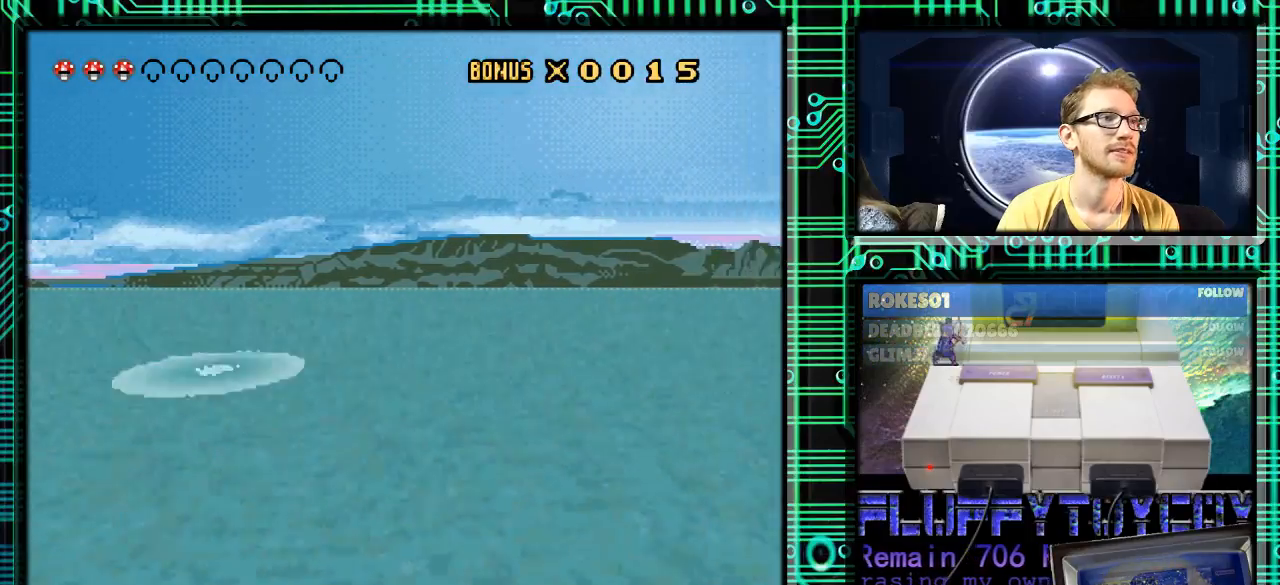
{"buttons": ["Y"], "events": [[133, "DPAD_RIGHT", "up"]]}
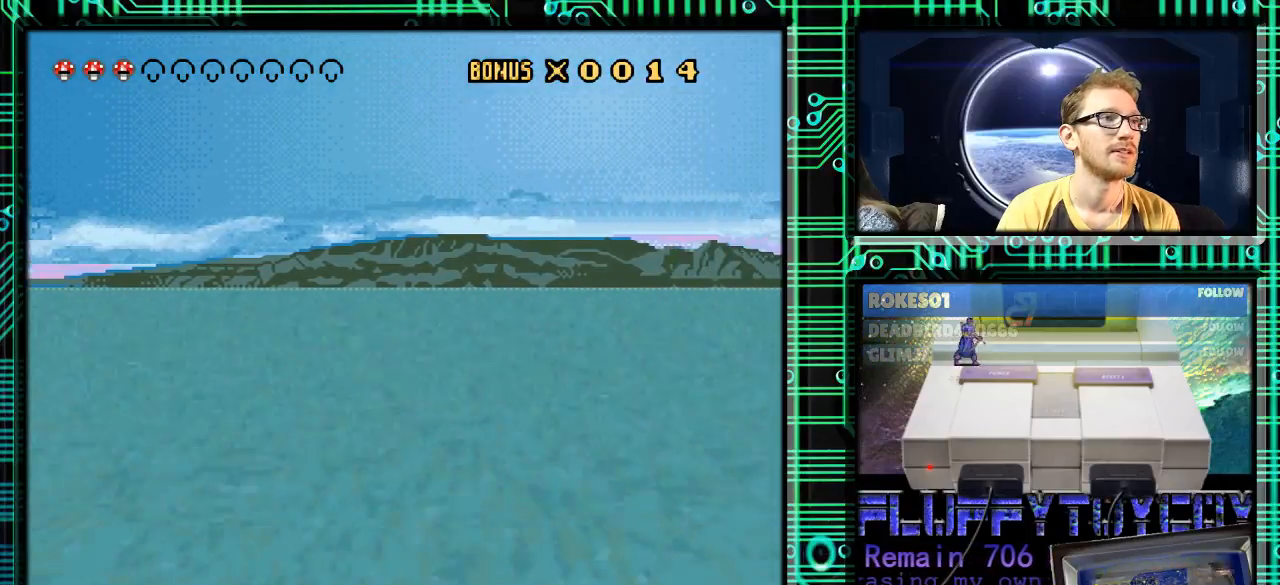
{"buttons": ["Y", "DPAD_RIGHT"], "events": [[33, "DPAD_RIGHT", "down"]]}
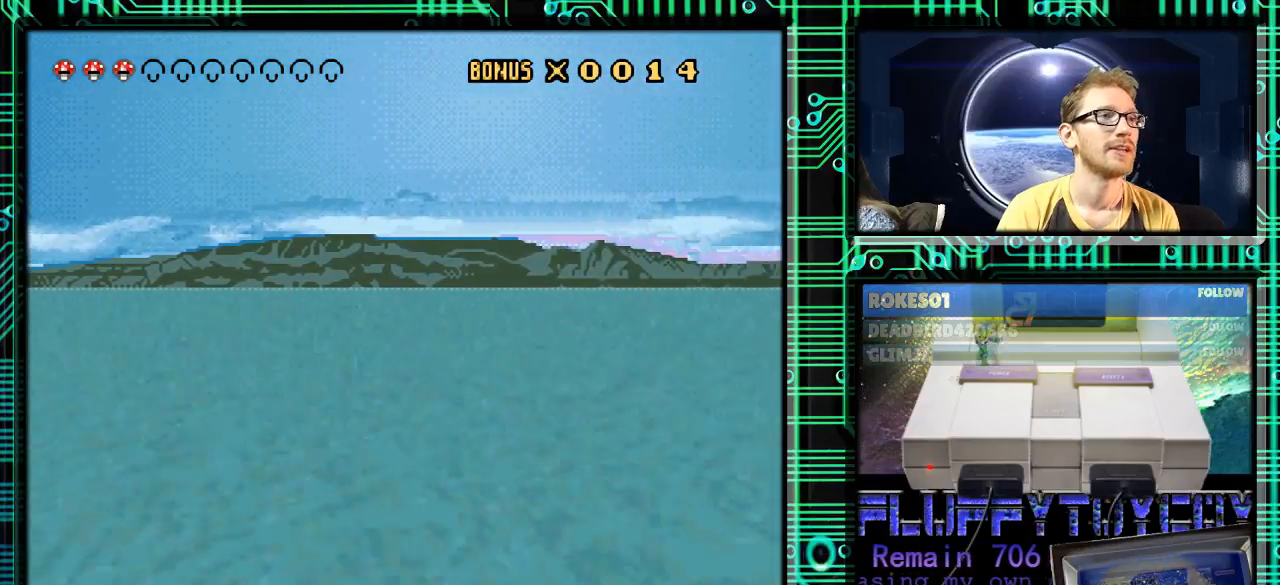
{"buttons": ["Y", "DPAD_RIGHT"], "events": []}
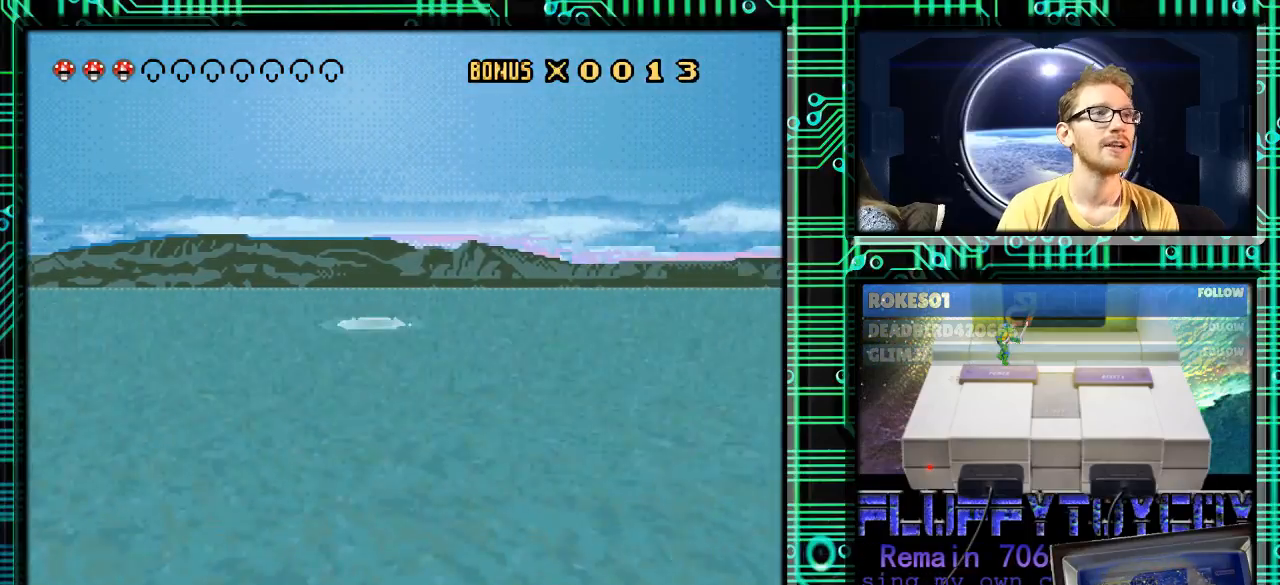
{"buttons": ["Y", "DPAD_RIGHT"], "events": []}
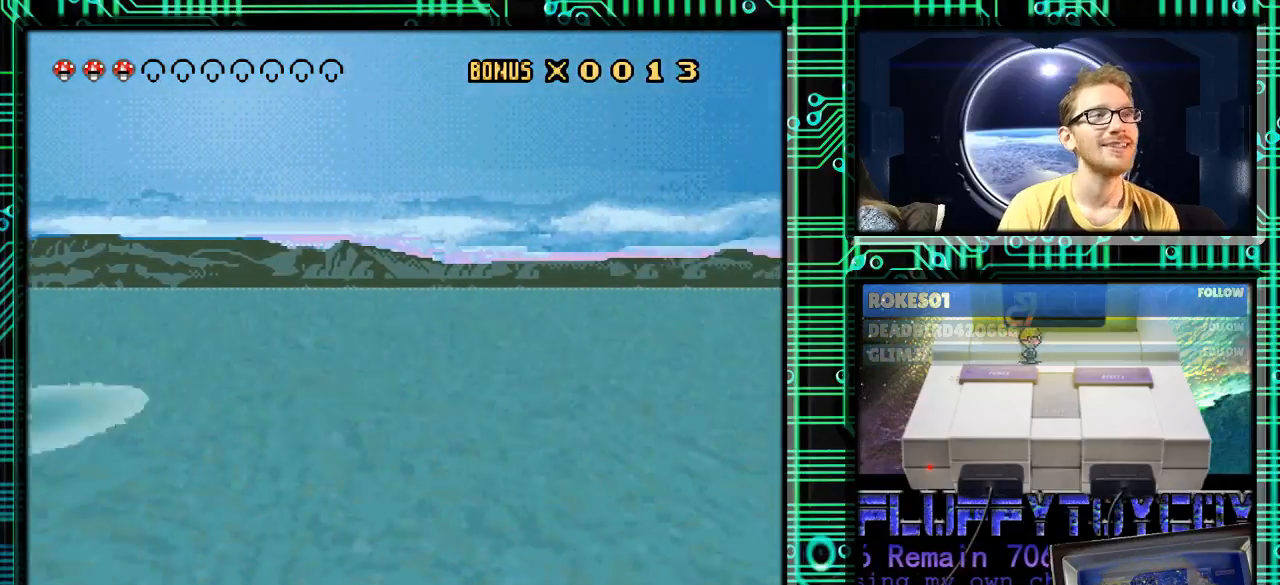
{"buttons": ["Y", "DPAD_RIGHT"], "events": []}
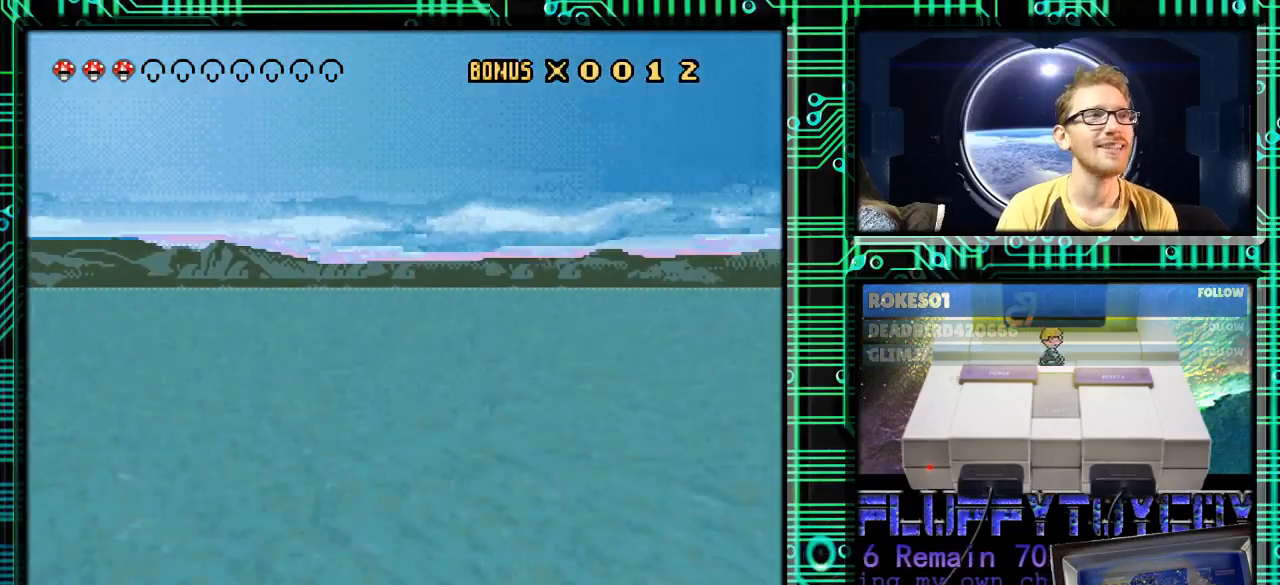
{"buttons": ["Y", "DPAD_RIGHT"], "events": []}
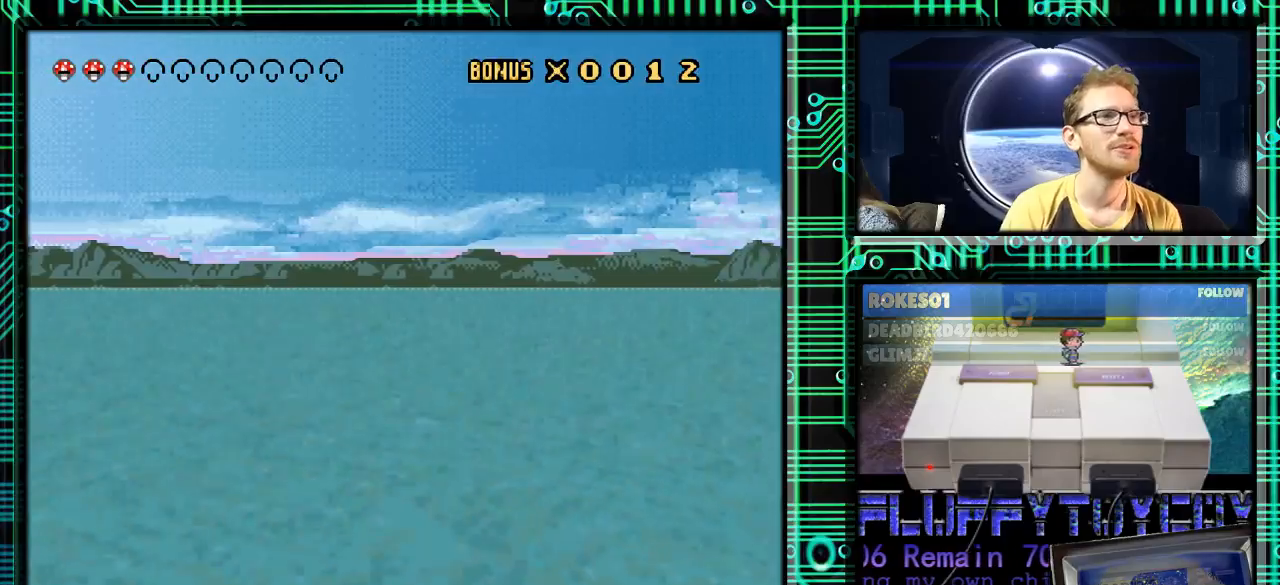
{"buttons": ["Y", "DPAD_LEFT"], "events": [[467, "DPAD_RIGHT", "up"], [500, "DPAD_LEFT", "down"]]}
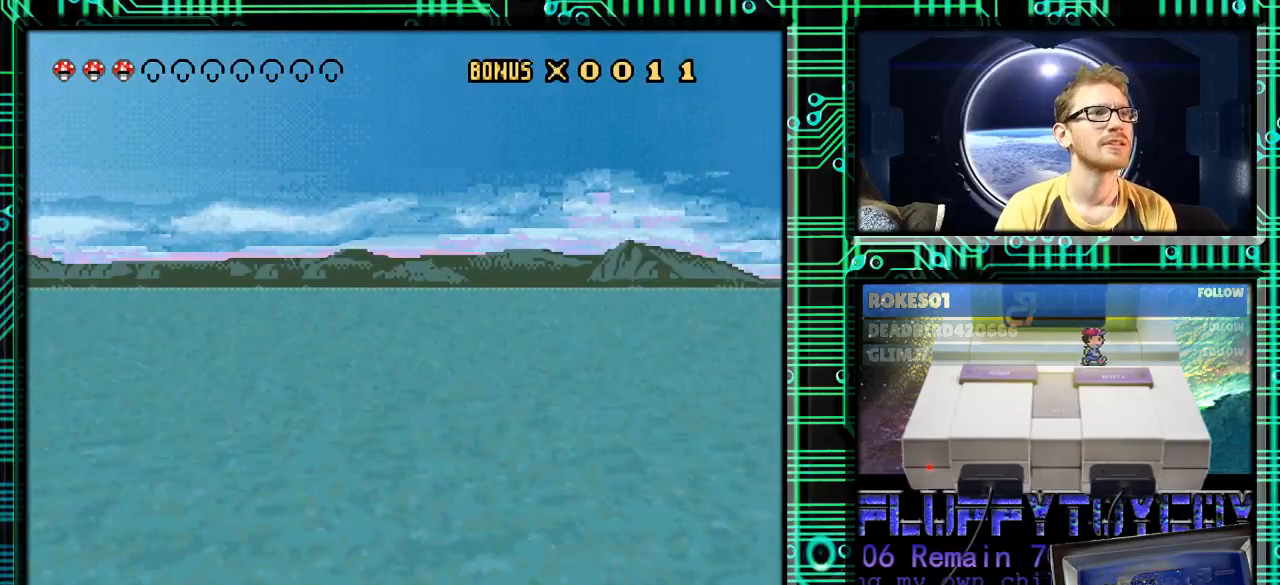
{"buttons": ["Y", "DPAD_LEFT"], "events": []}
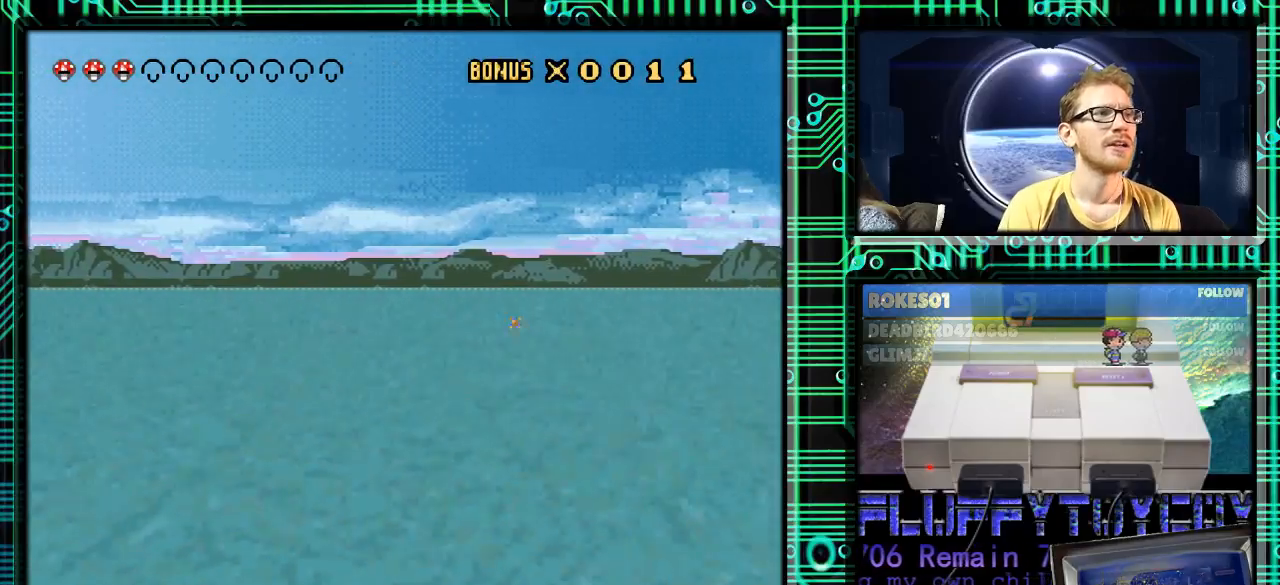
{"buttons": ["Y", "DPAD_RIGHT"], "events": [[167, "DPAD_LEFT", "up"], [233, "DPAD_RIGHT", "down"]]}